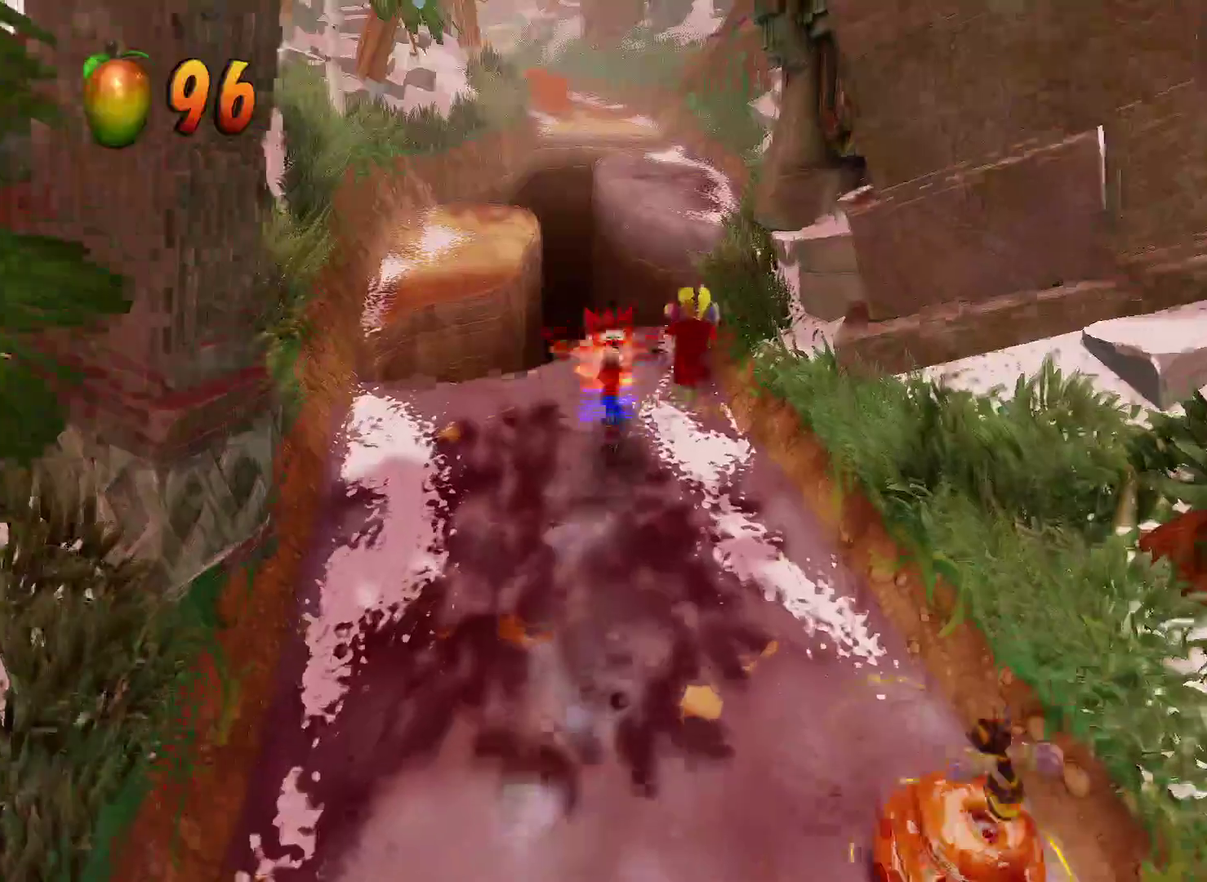
Gameplay with a controller (PlayStation layout); each line is a JSON object with the inputs held at the frame after it. "events" lists button and stick changes between this image and that frame as [ms after this image, input, new state], when the widget could be followed in between.
{"buttons": ["CROSS"], "left_stick": "up", "right_stick": "center"}
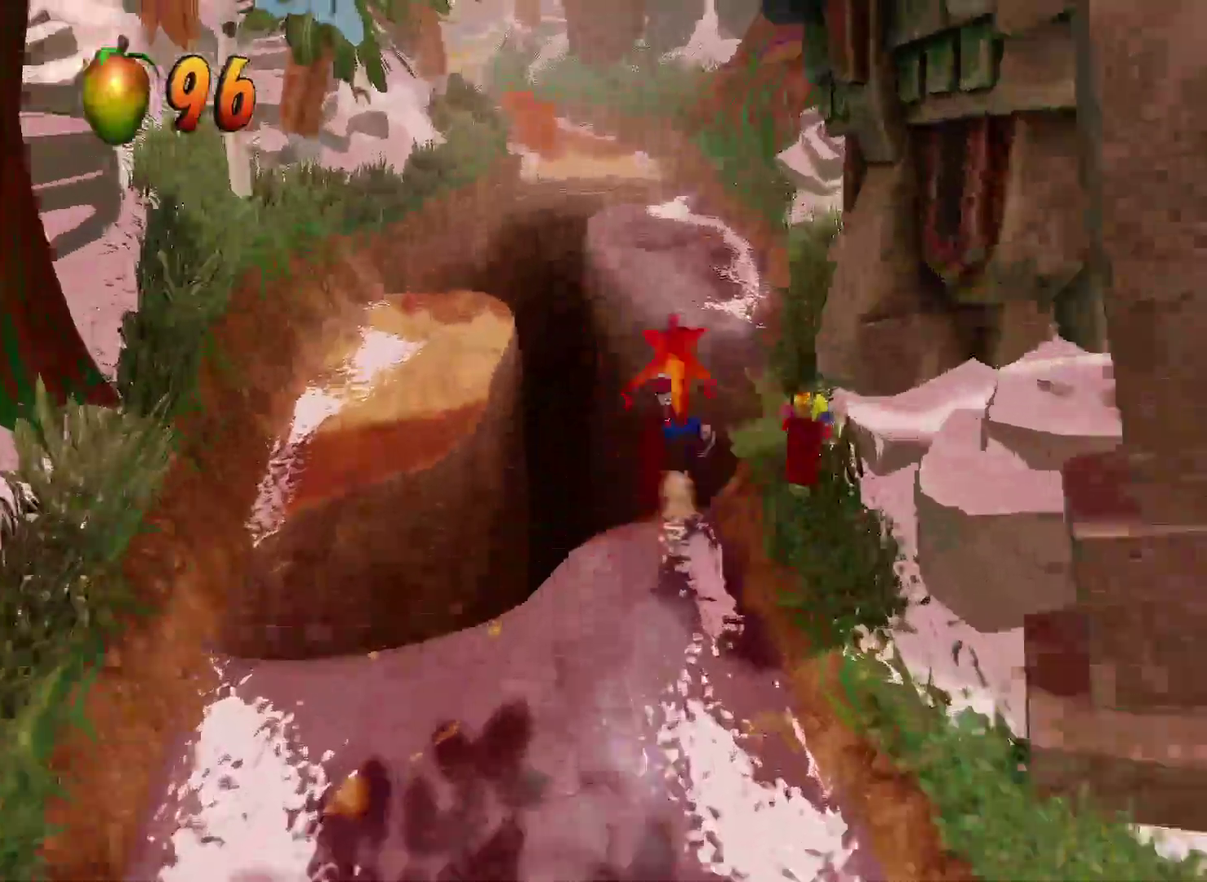
{"buttons": [], "left_stick": "up", "right_stick": "center", "events": [[33, "SQUARE", "down"], [250, "SQUARE", "up"], [283, "CROSS", "up"]]}
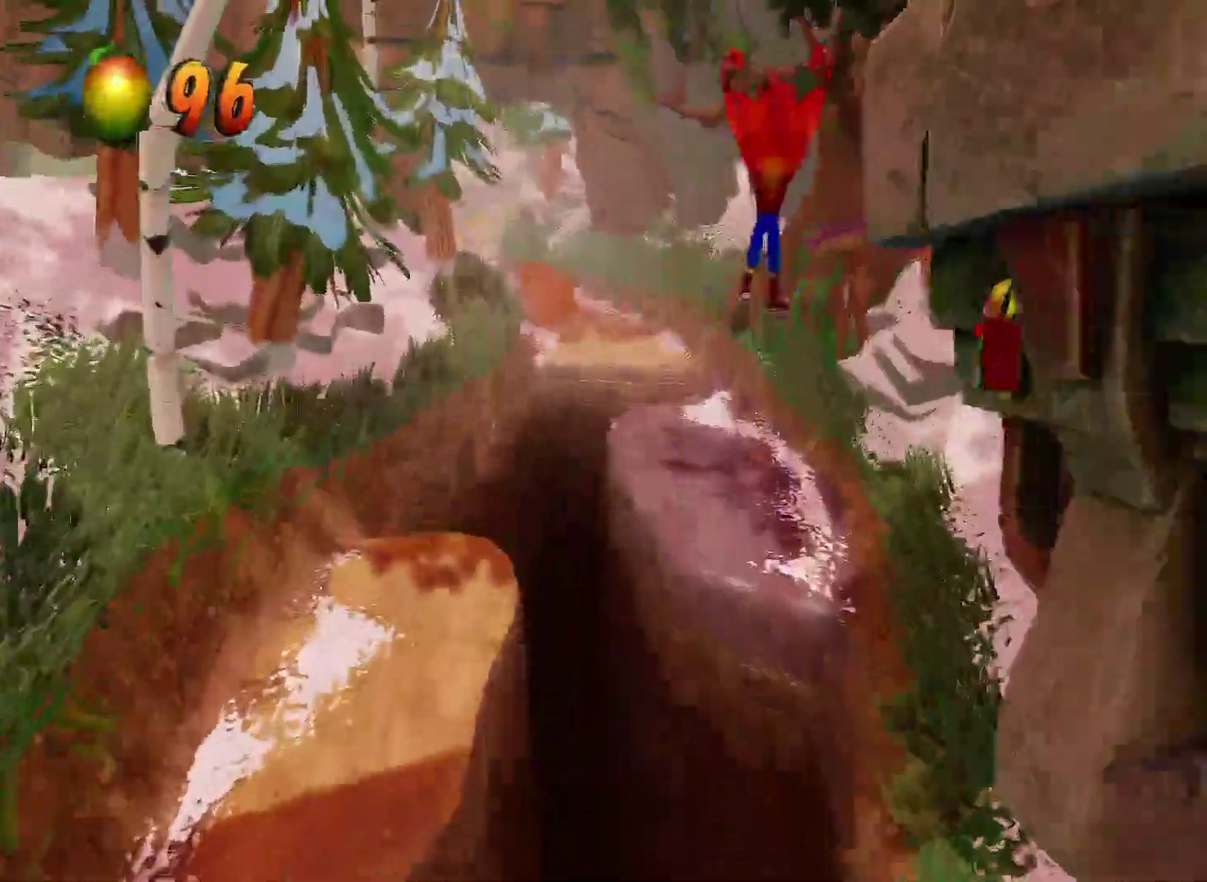
{"buttons": [], "left_stick": "up", "right_stick": "center", "events": []}
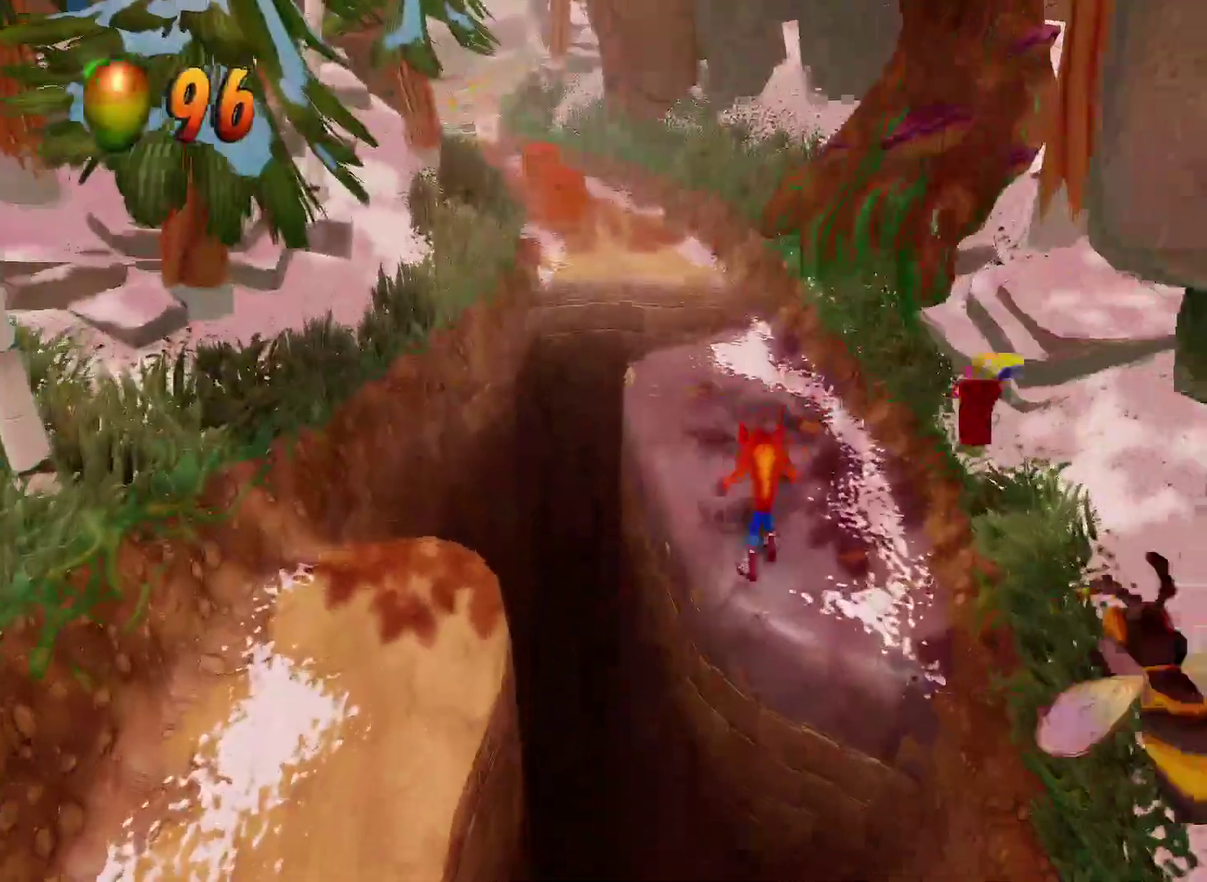
{"buttons": [], "left_stick": "up", "right_stick": "center", "events": [[283, "SQUARE", "down"], [400, "SQUARE", "up"]]}
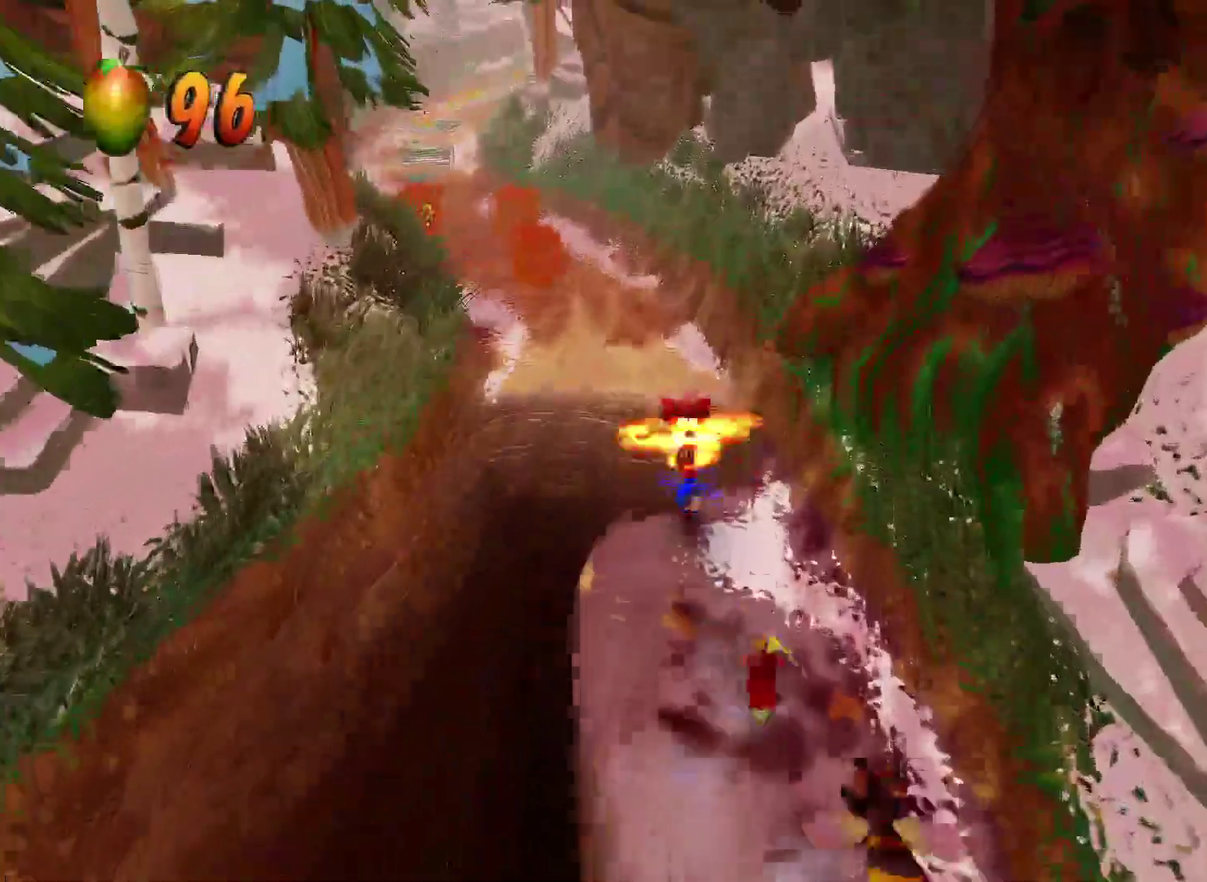
{"buttons": [], "left_stick": "up", "right_stick": "center", "events": [[67, "CROSS", "down"], [383, "CROSS", "up"]]}
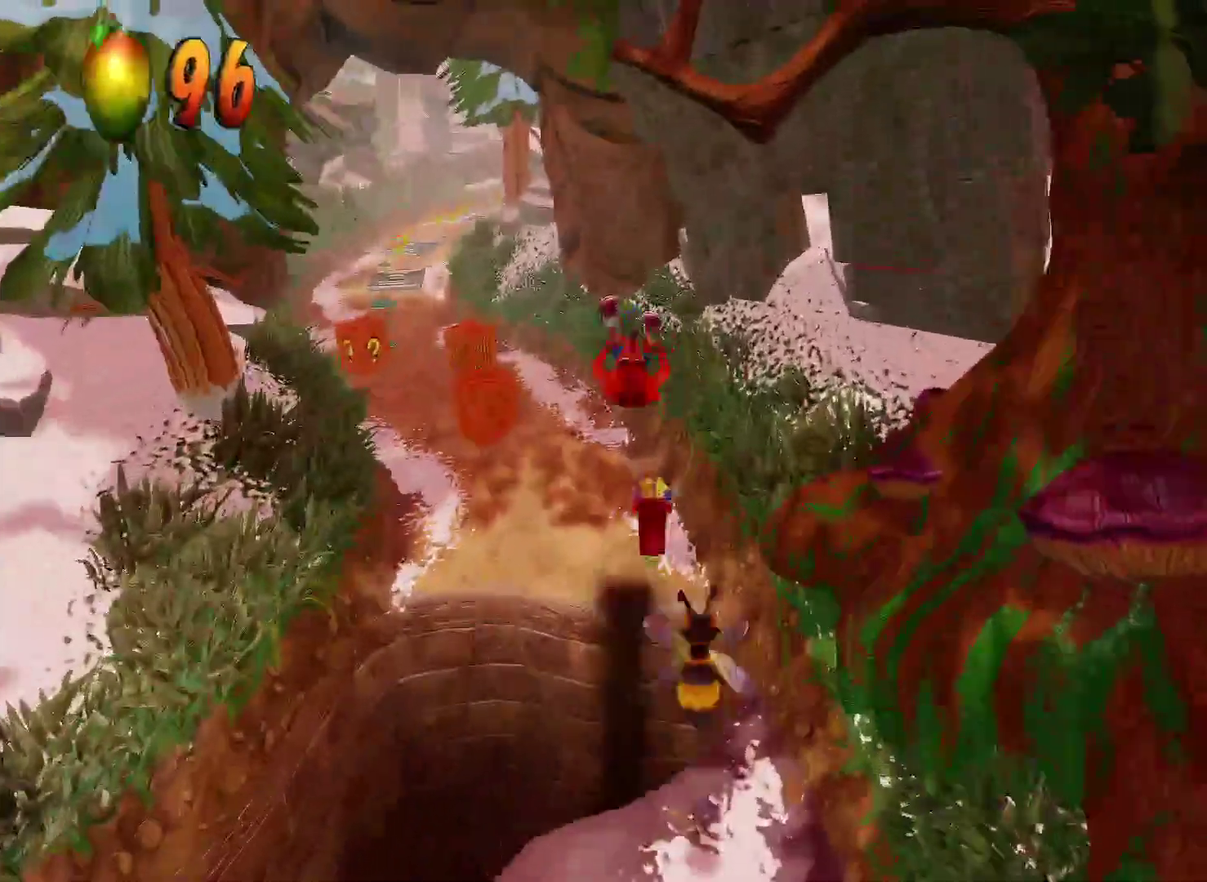
{"buttons": ["SQUARE"], "left_stick": "up-left", "right_stick": "center", "events": [[50, "left_stick", "up-left"], [400, "SQUARE", "down"]]}
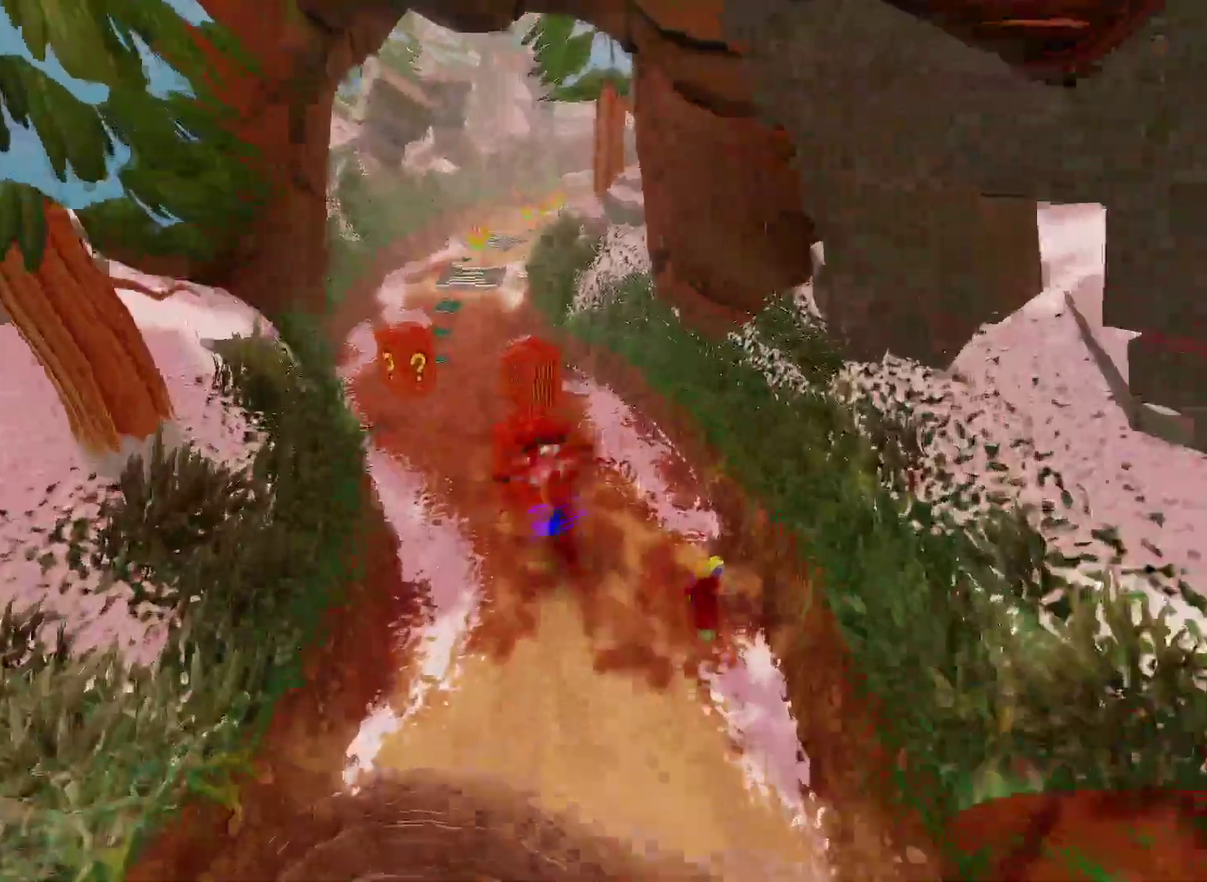
{"buttons": [], "left_stick": "up", "right_stick": "center", "events": [[83, "SQUARE", "up"], [183, "left_stick", "up"], [333, "left_stick", "up-left"], [483, "left_stick", "up"]]}
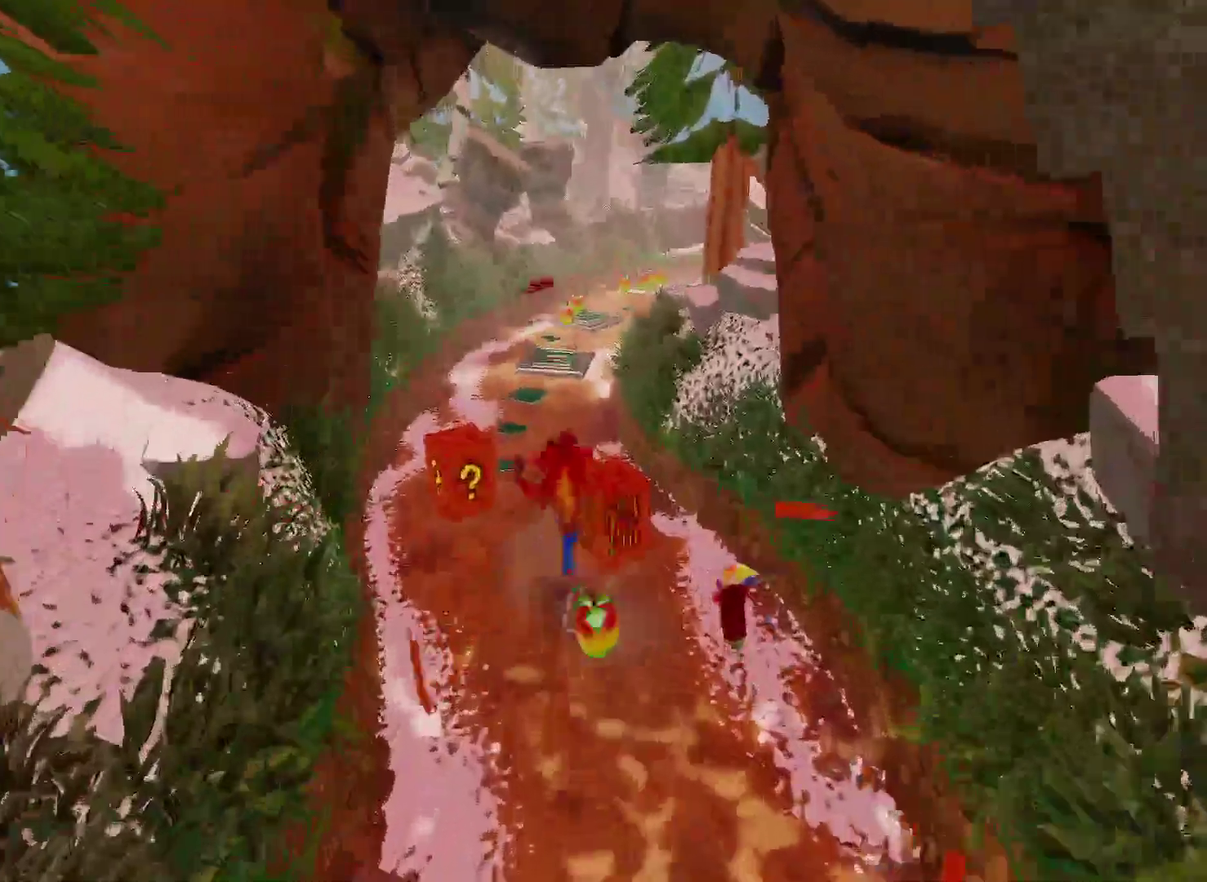
{"buttons": [], "left_stick": "up", "right_stick": "center", "events": [[233, "SQUARE", "down"], [400, "SQUARE", "up"]]}
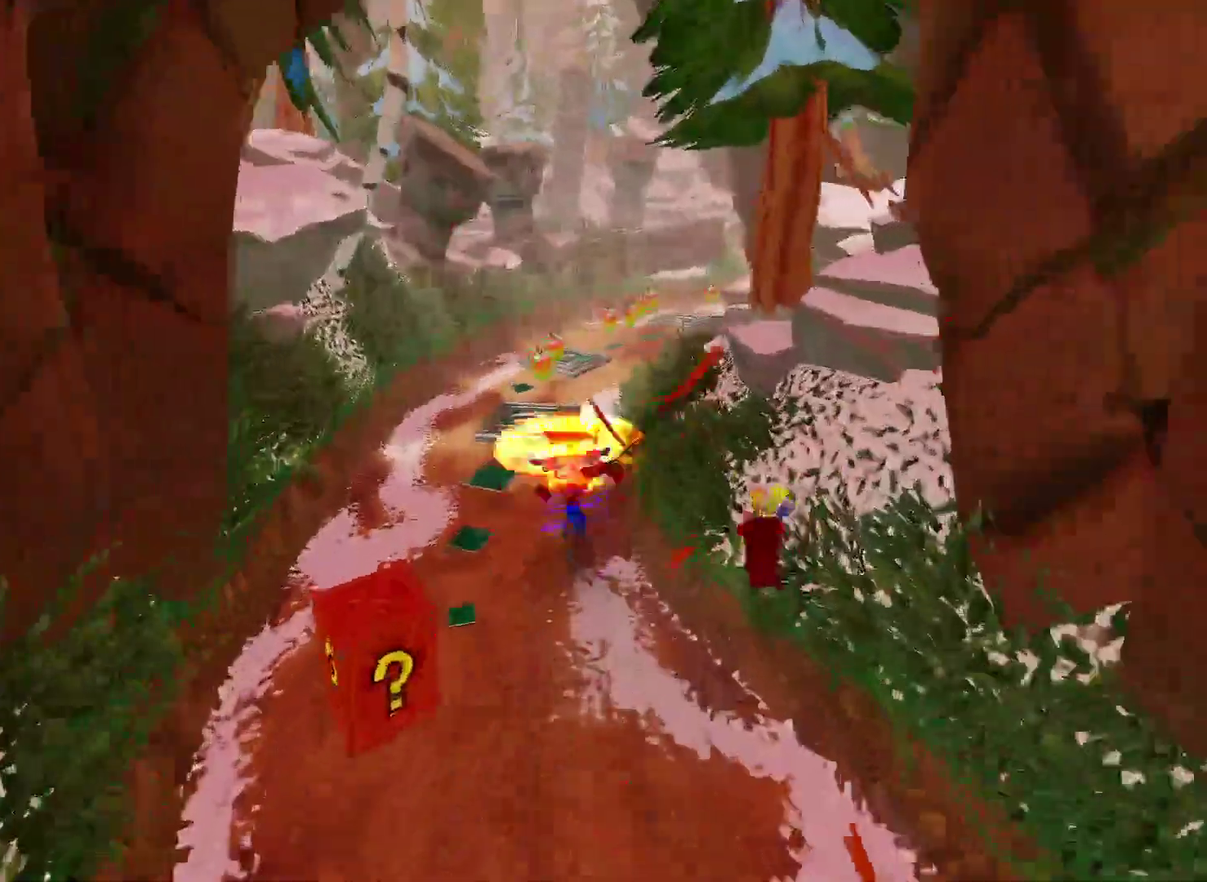
{"buttons": [], "left_stick": "up-left", "right_stick": "center", "events": [[100, "left_stick", "up-left"], [367, "left_stick", "up"], [500, "left_stick", "up-left"]]}
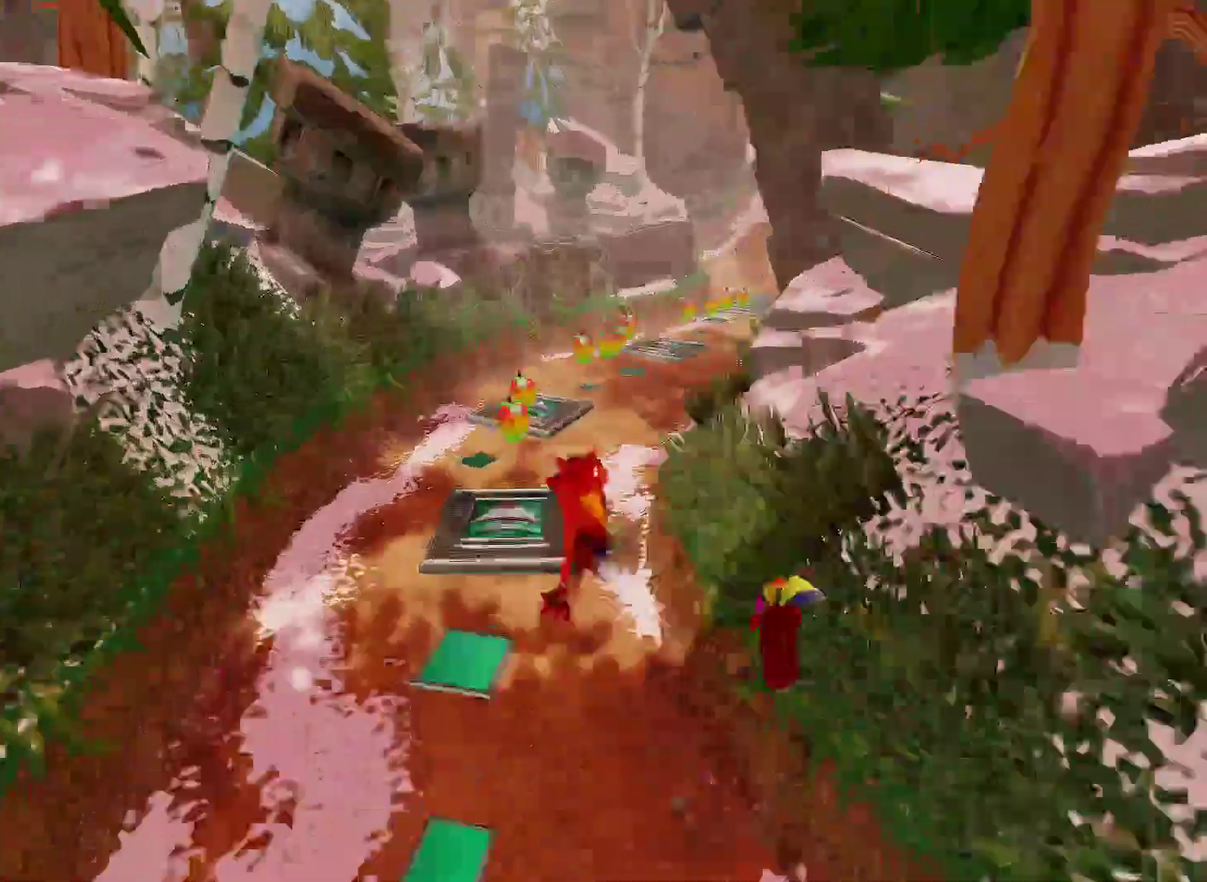
{"buttons": [], "left_stick": "up-left", "right_stick": "center", "events": []}
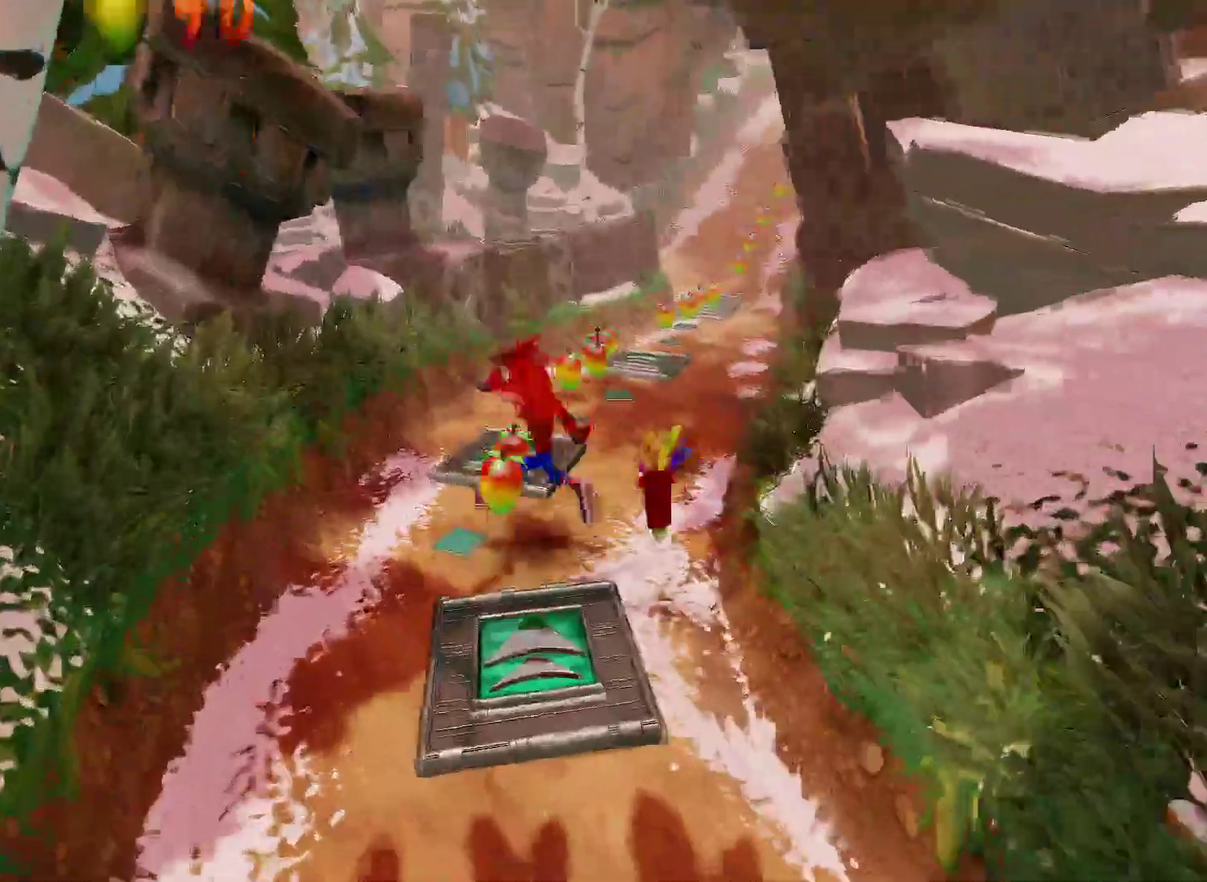
{"buttons": [], "left_stick": "up", "right_stick": "center", "events": [[117, "left_stick", "up"]]}
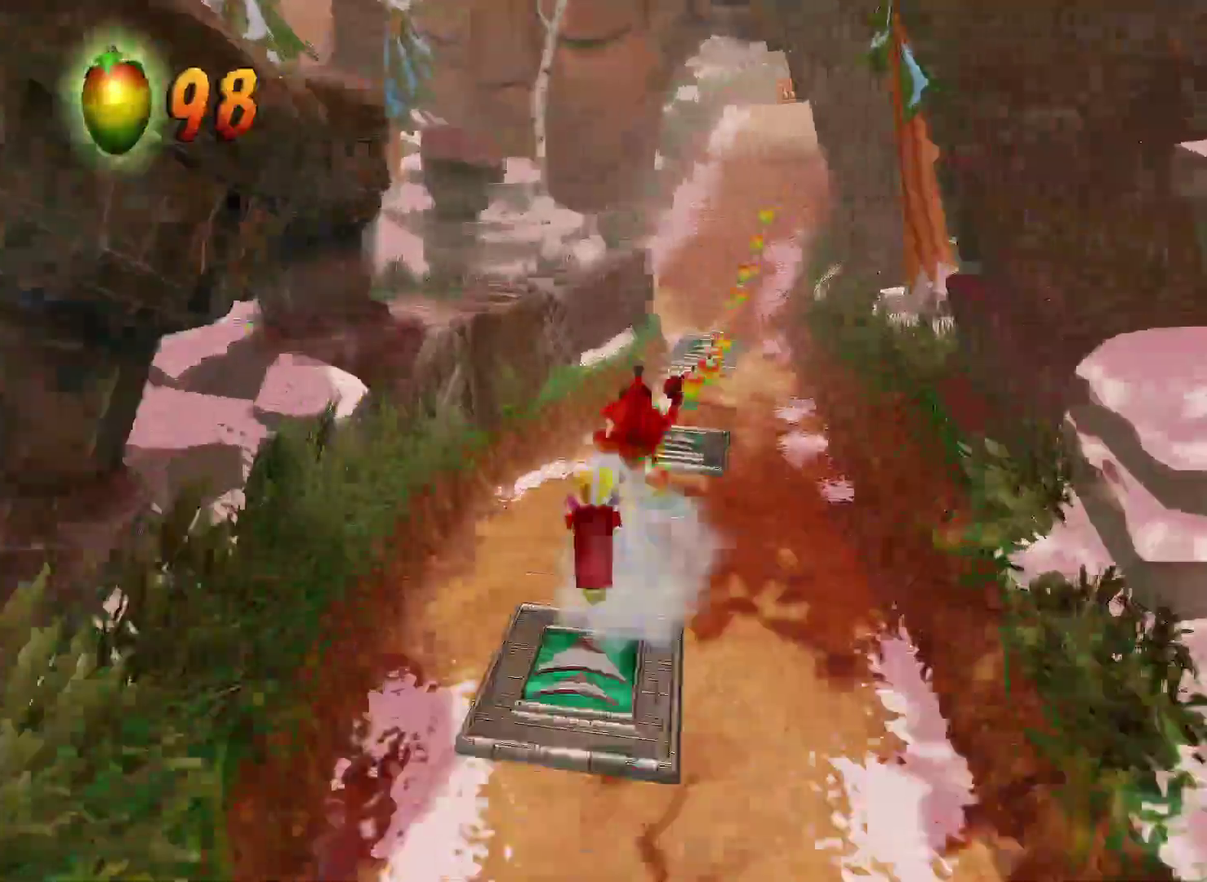
{"buttons": [], "left_stick": "up", "right_stick": "center", "events": []}
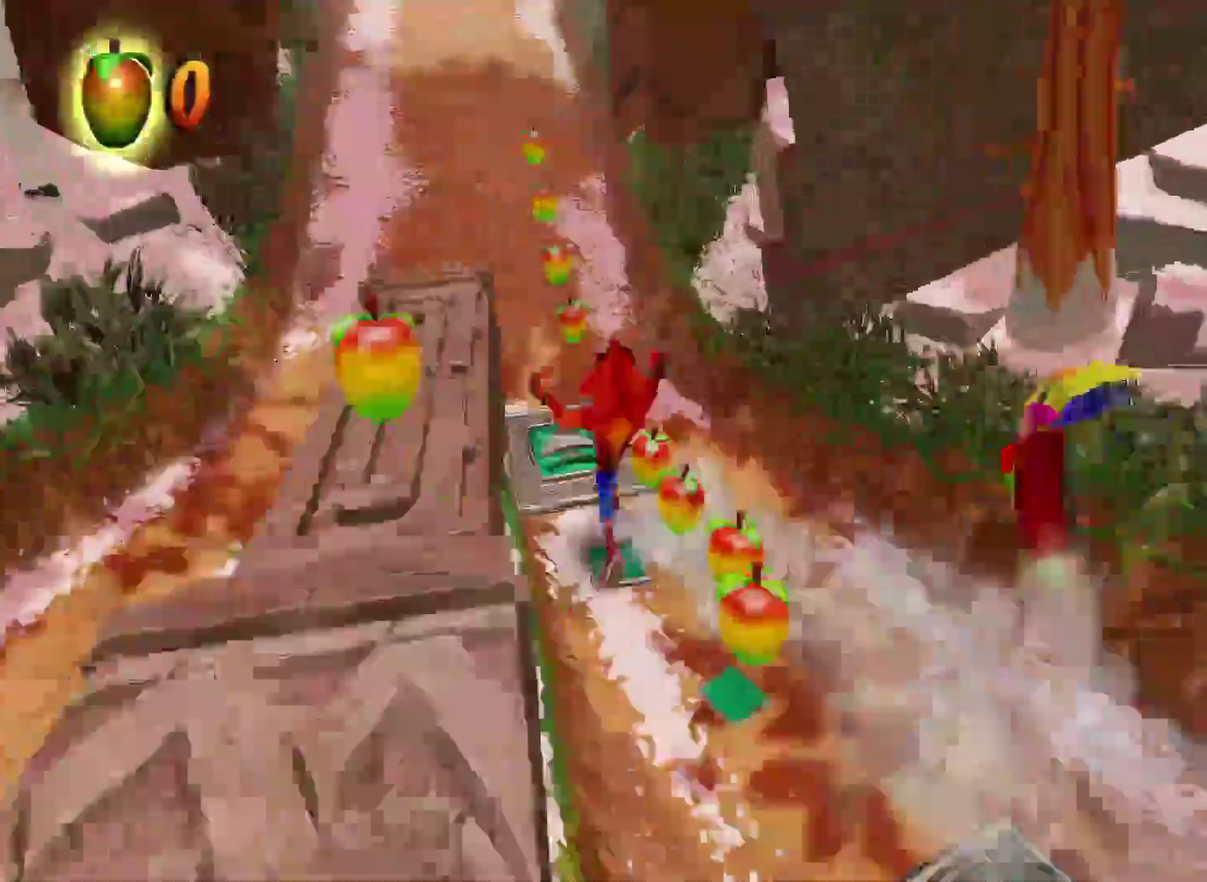
{"buttons": [], "left_stick": "up", "right_stick": "center", "events": []}
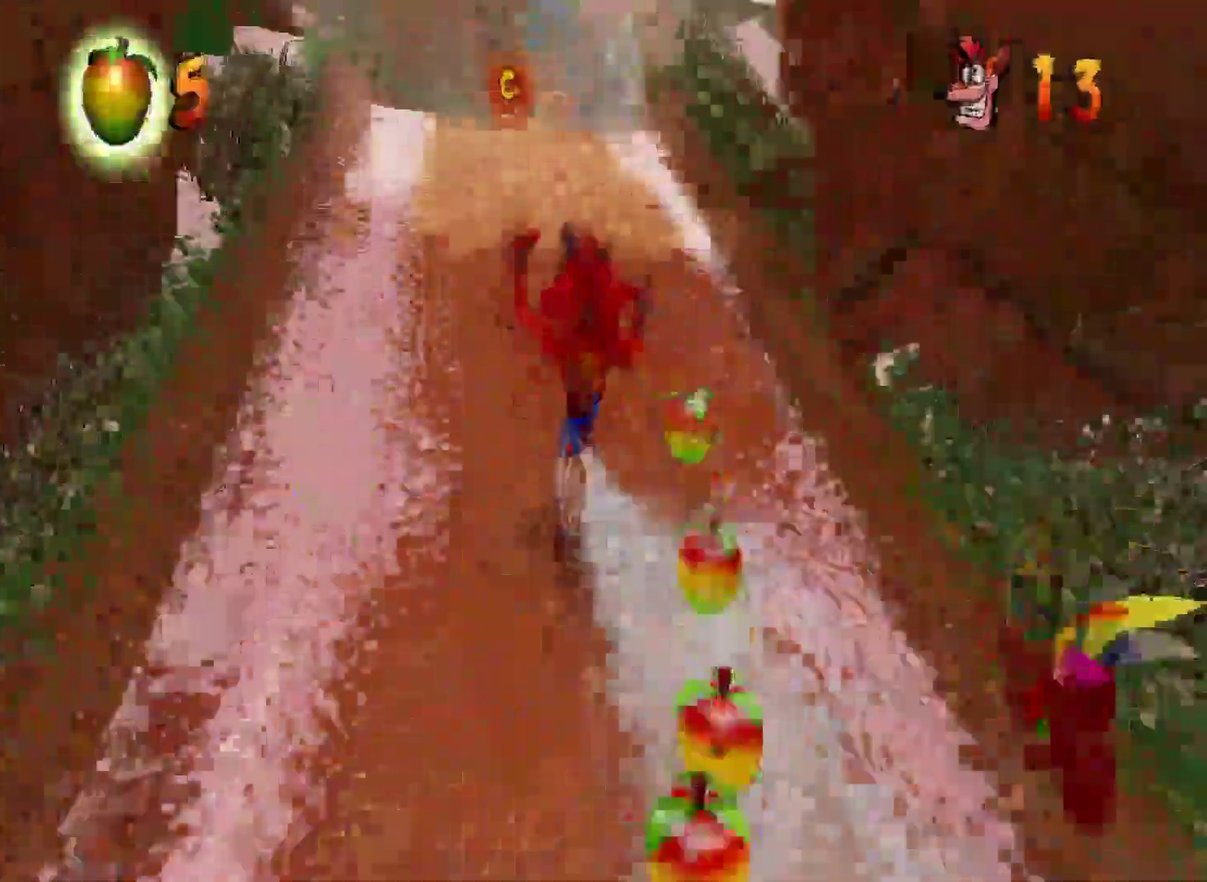
{"buttons": ["CROSS"], "left_stick": "up", "right_stick": "center", "events": [[417, "SQUARE", "down"], [483, "SQUARE", "up"], [500, "CROSS", "down"]]}
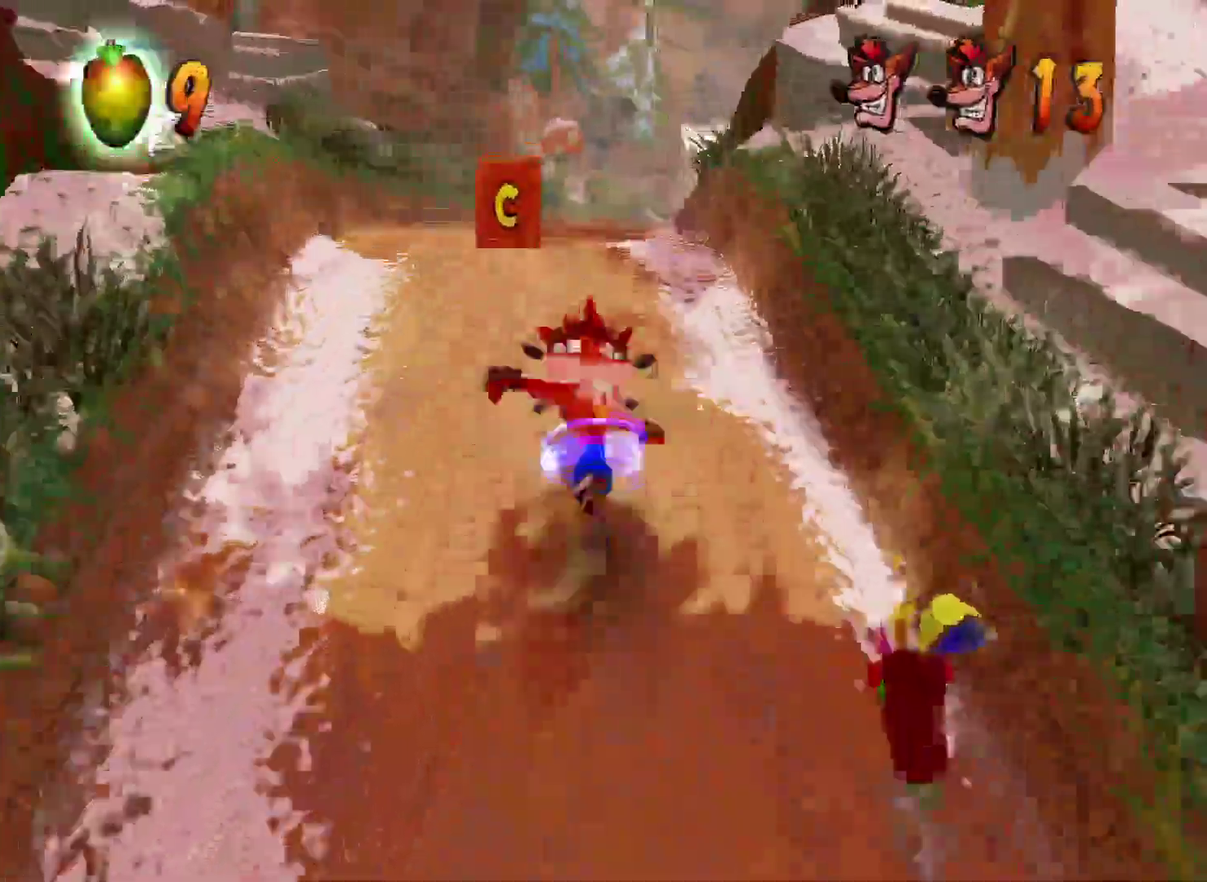
{"buttons": [], "left_stick": "up", "right_stick": "center", "events": [[50, "CROSS", "up"]]}
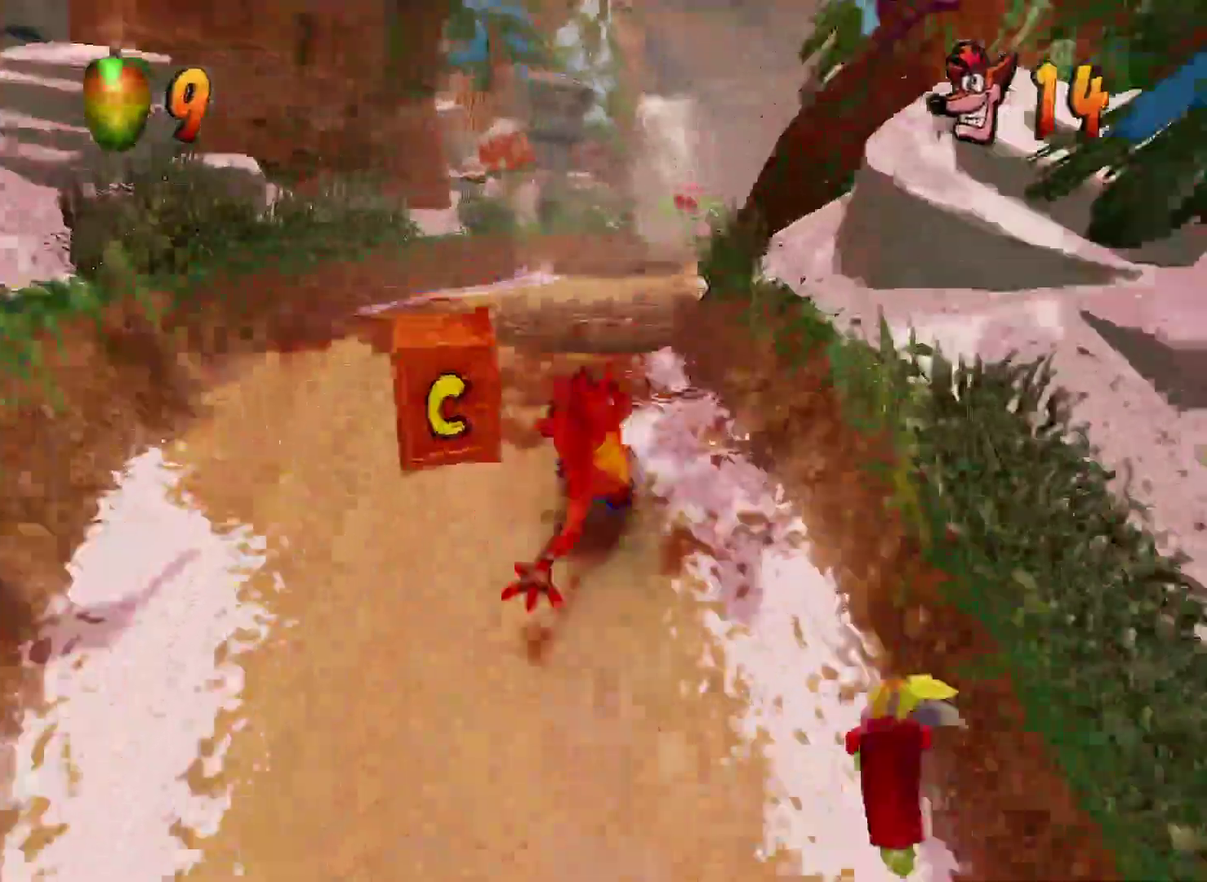
{"buttons": ["CROSS"], "left_stick": "up", "right_stick": "center", "events": [[150, "SQUARE", "down"], [300, "SQUARE", "up"], [367, "CROSS", "down"]]}
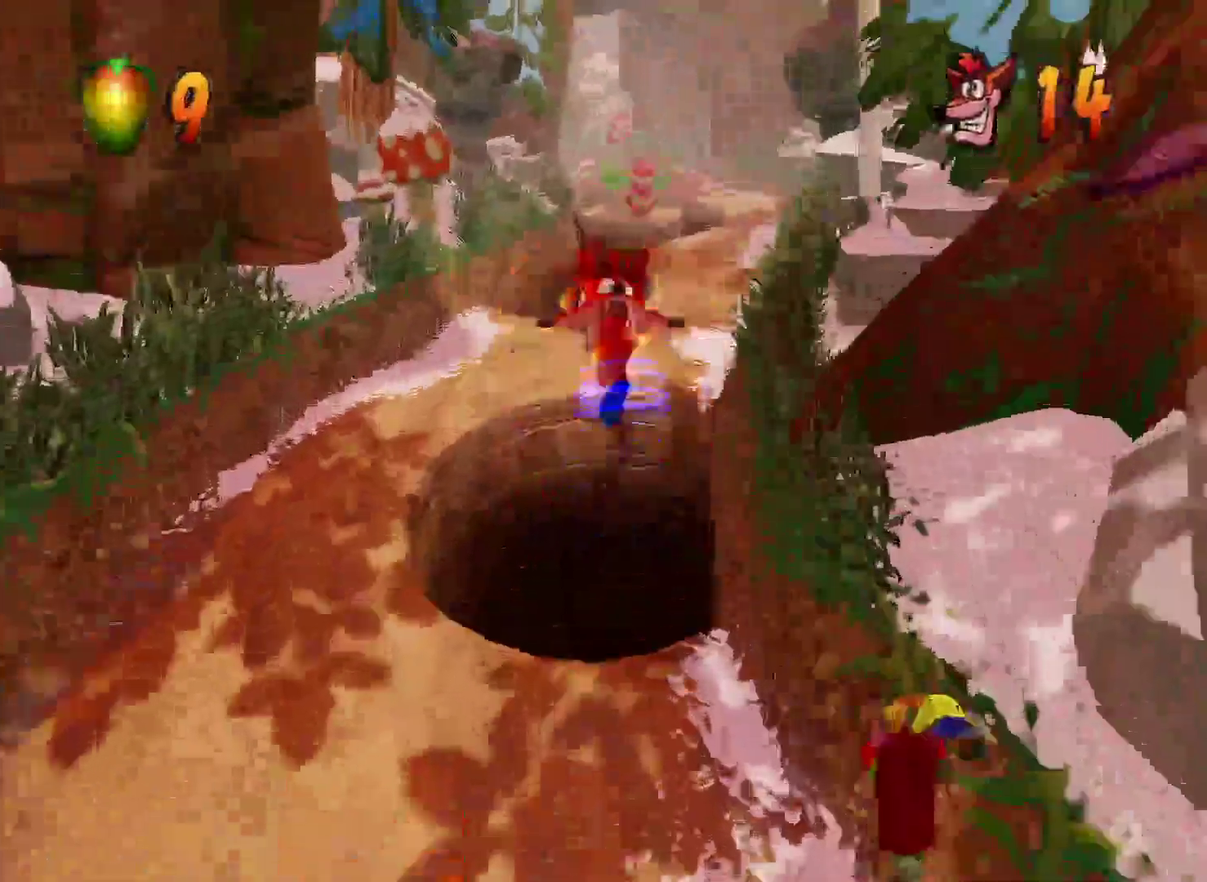
{"buttons": ["CROSS", "SELECT"], "left_stick": "up-left", "right_stick": "center", "events": [[17, "left_stick", "up-left"], [267, "SELECT", "down"]]}
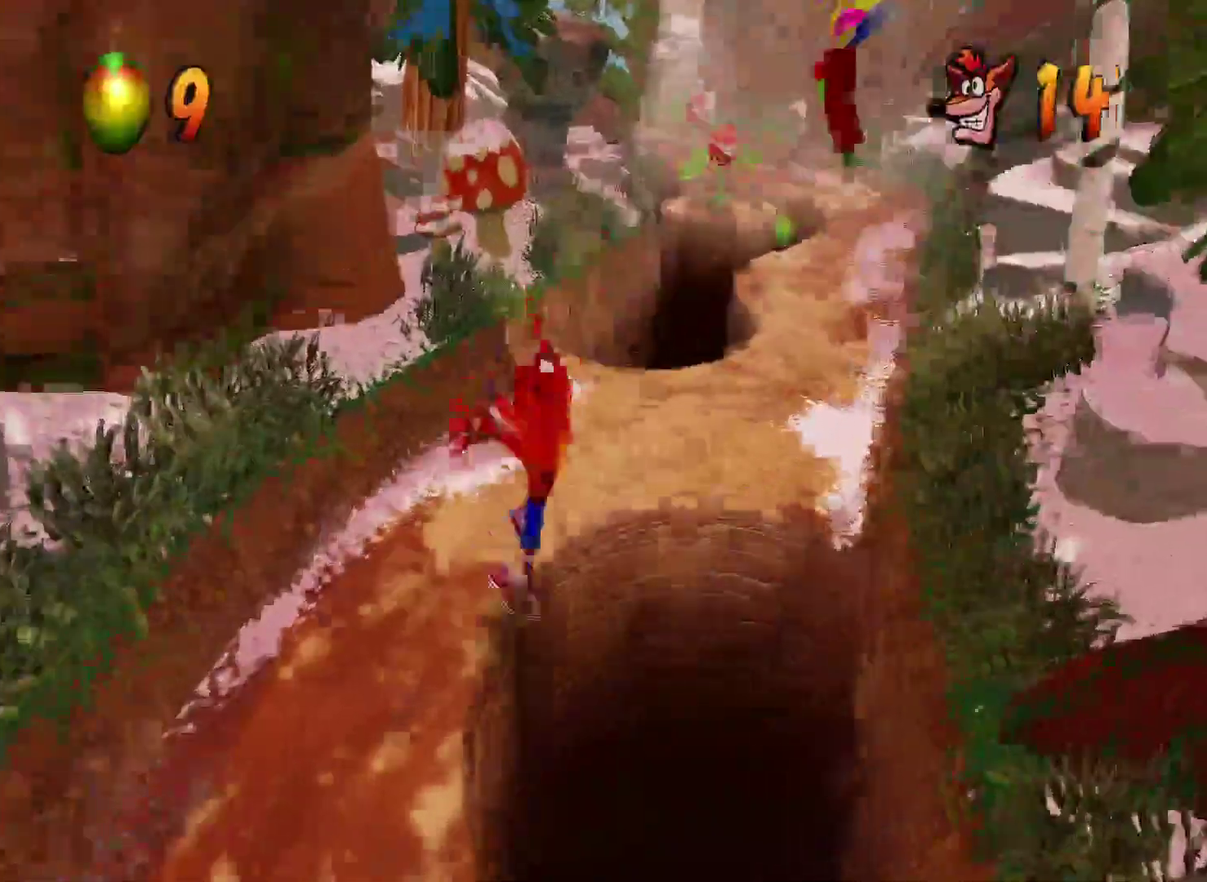
{"buttons": ["SELECT"], "left_stick": "up-right", "right_stick": "center", "events": [[33, "CROSS", "up"], [200, "left_stick", "up"], [433, "left_stick", "up-right"]]}